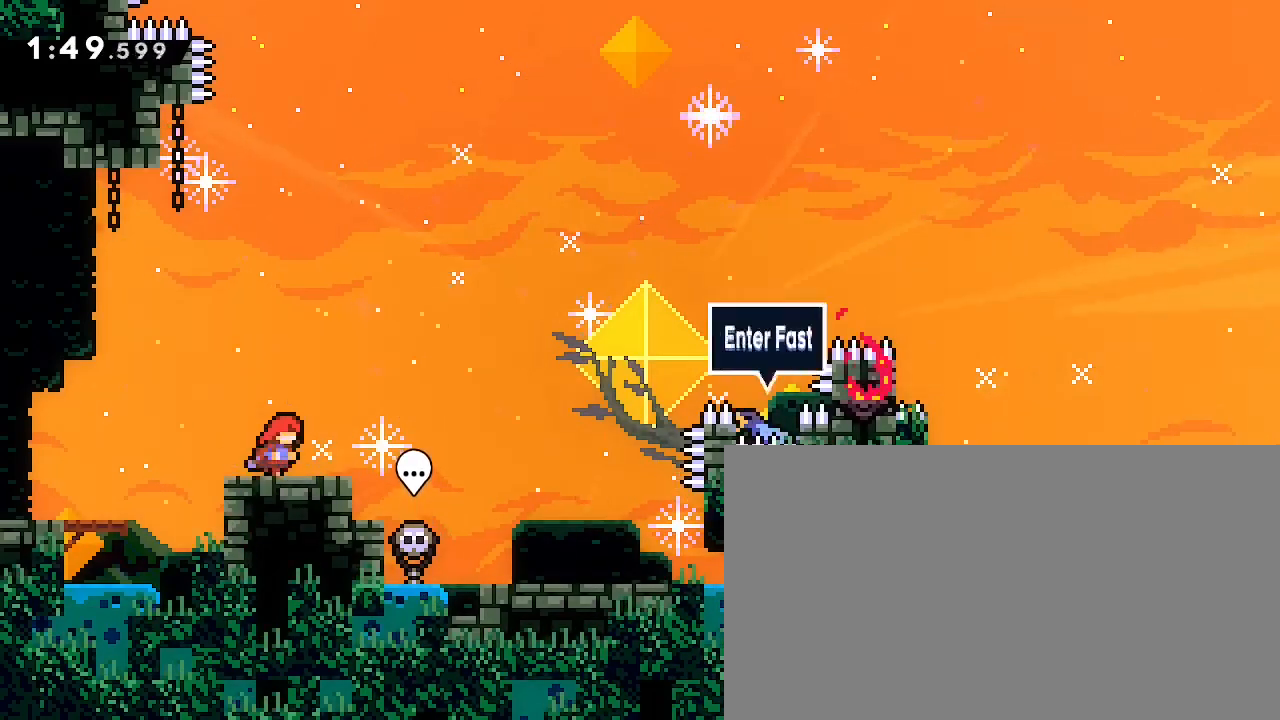
Gameplay with a controller (Xbox layout); each line is a JSON object with the inputs held at the frame after it. "events" lists button and stick changes between this image and that frame as [ms after this image, input, new state], when the widget could be followed in between. Not read: DPAD_LEFT L1 L2 L3 R1 R2 R3 SELECT START X Y.
{"buttons": [], "left_stick": "center", "right_stick": "center", "events": [[367, "left_stick", "center"]]}
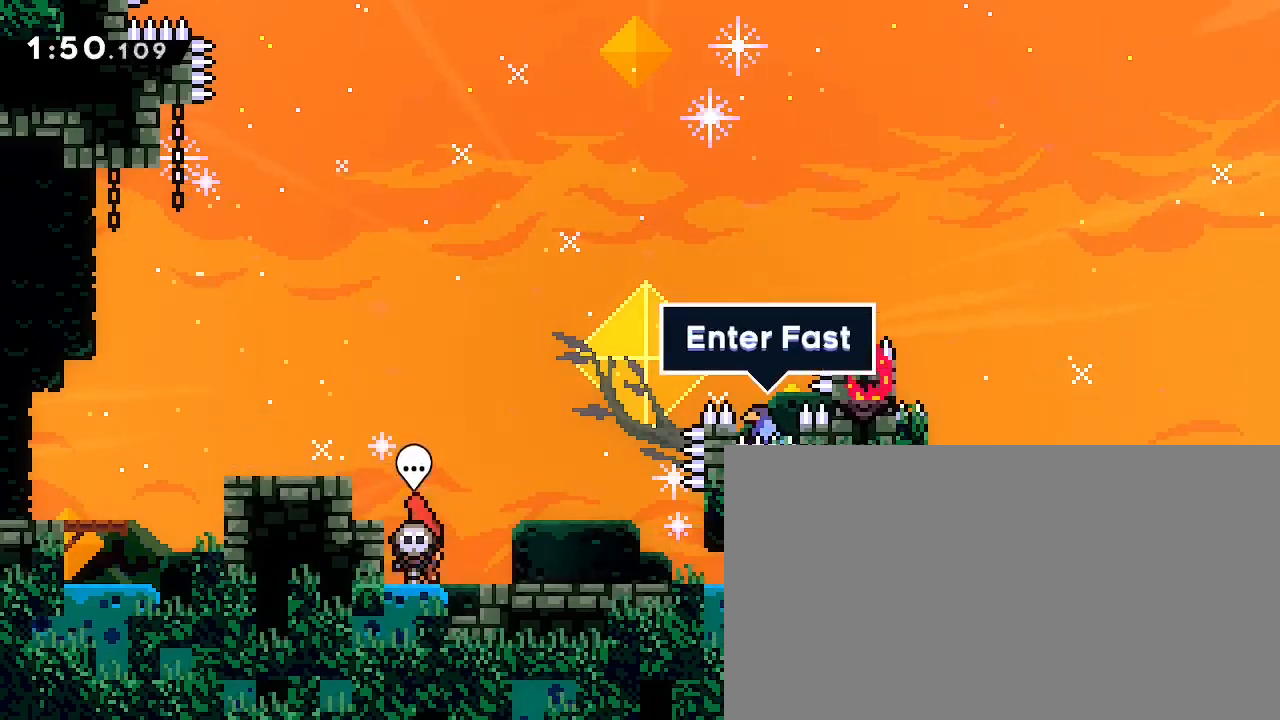
{"buttons": [], "left_stick": "right", "right_stick": "center", "events": [[167, "B", "down"], [233, "B", "up"], [233, "left_stick", "right"]]}
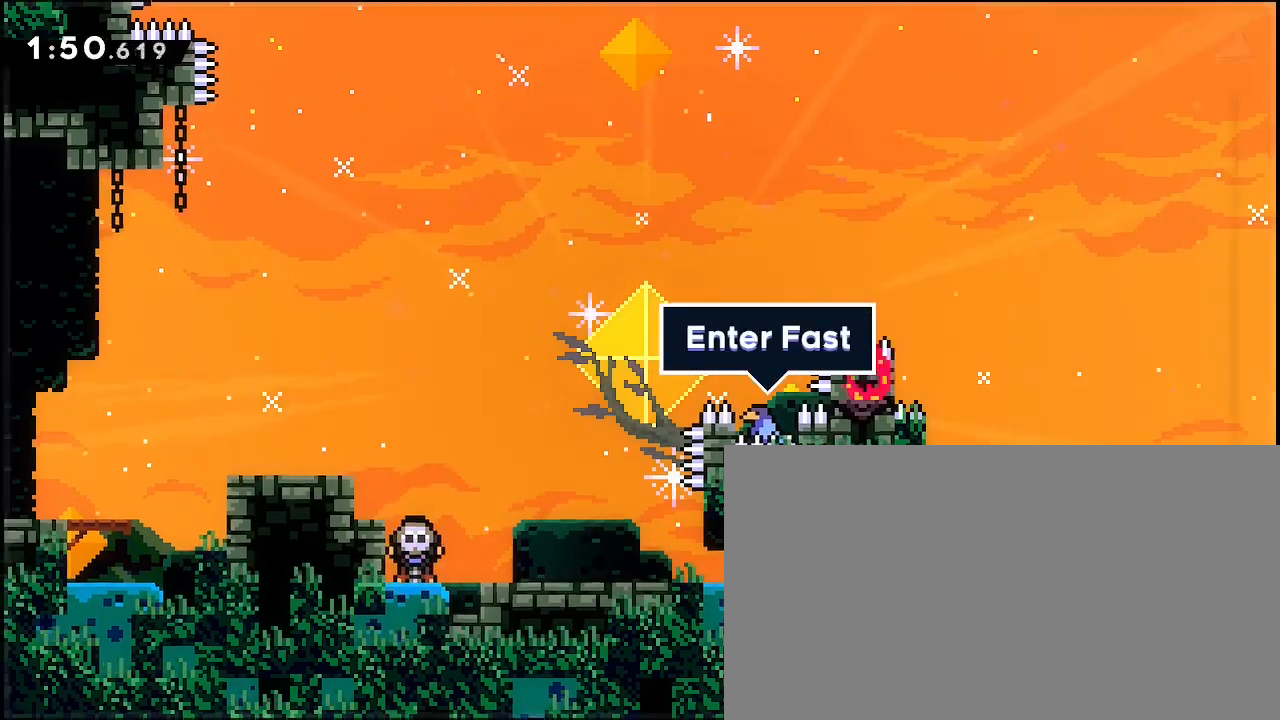
{"buttons": [], "left_stick": "right", "right_stick": "center", "events": []}
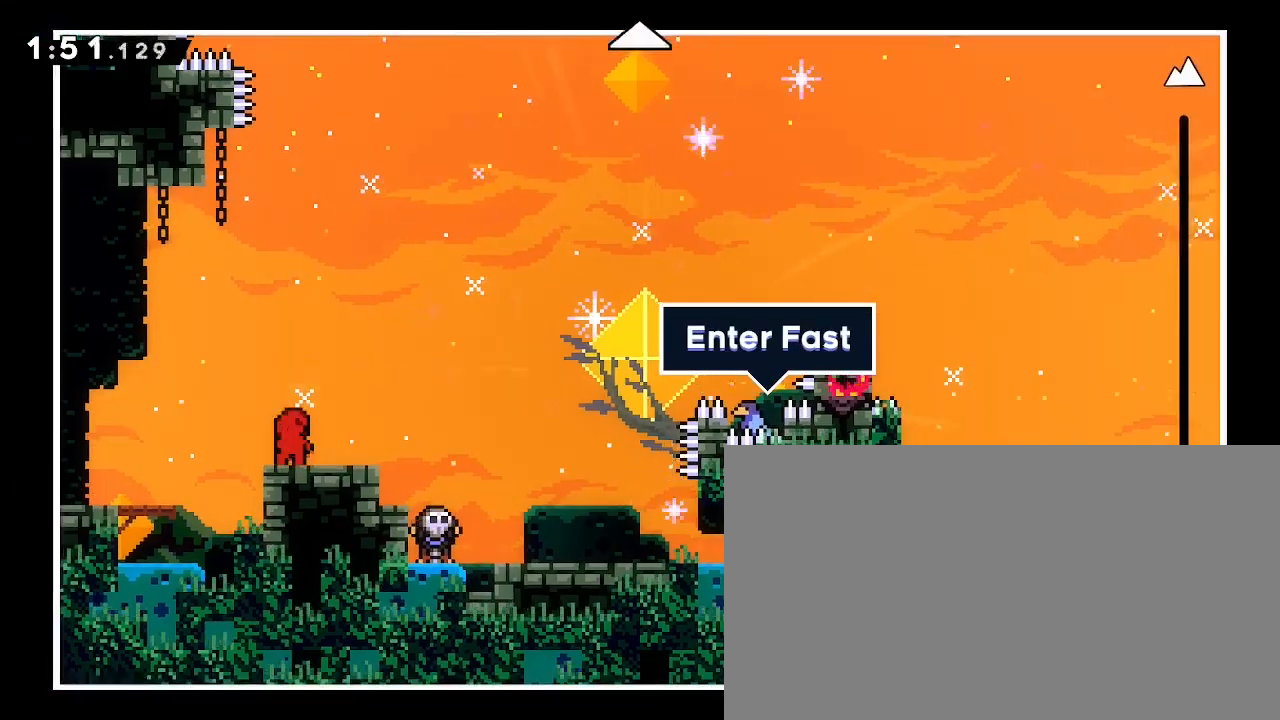
{"buttons": [], "left_stick": "up", "right_stick": "center", "events": [[167, "left_stick", "up-right"], [267, "left_stick", "up"]]}
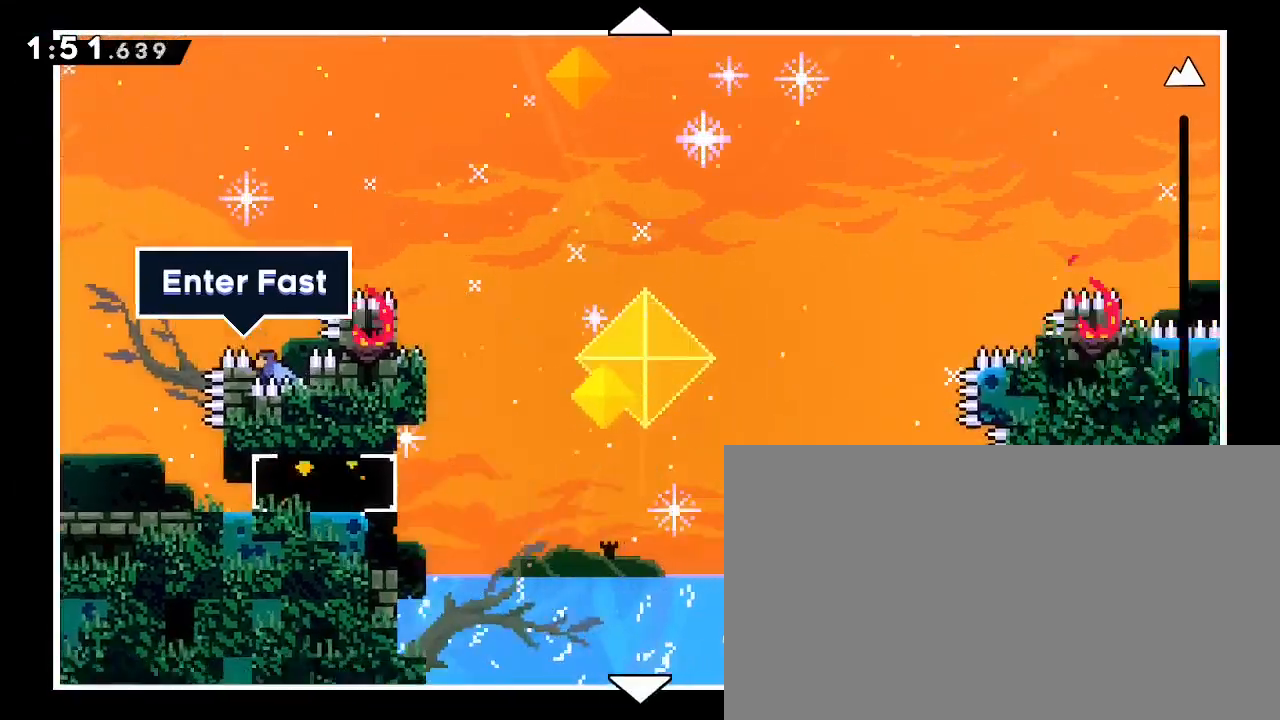
{"buttons": [], "left_stick": "up", "right_stick": "center", "events": []}
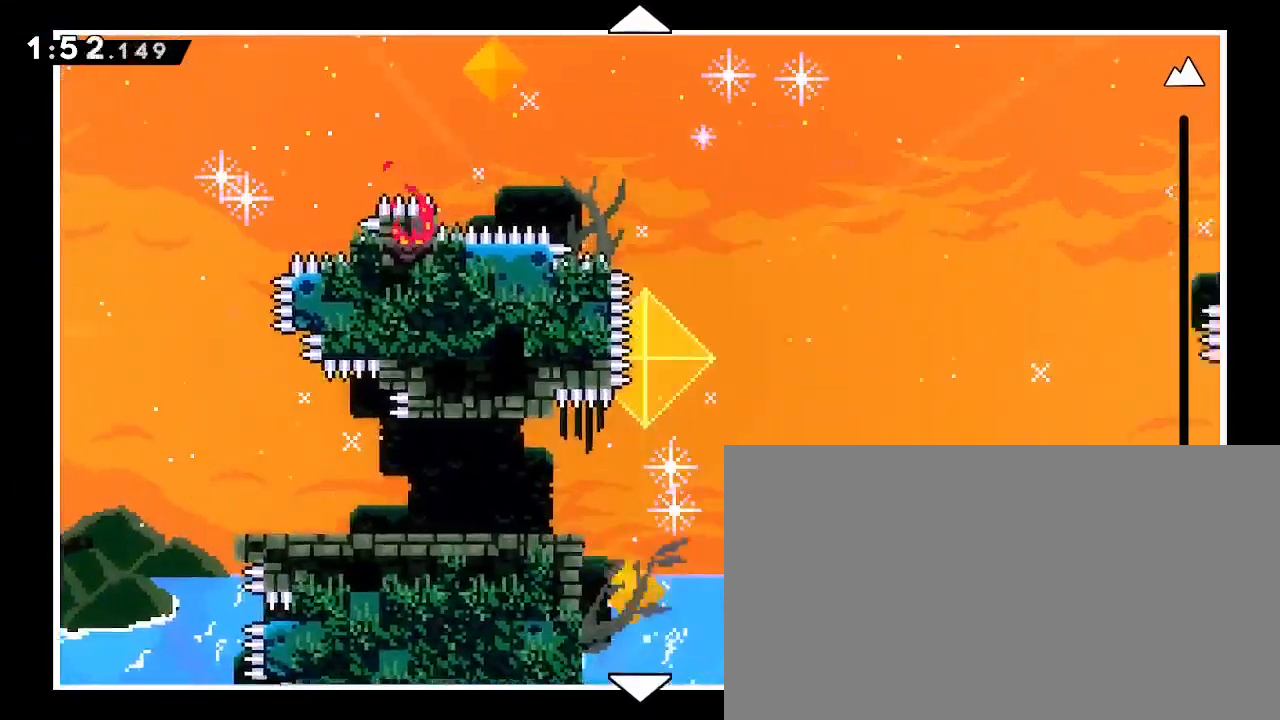
{"buttons": [], "left_stick": "up", "right_stick": "center"}
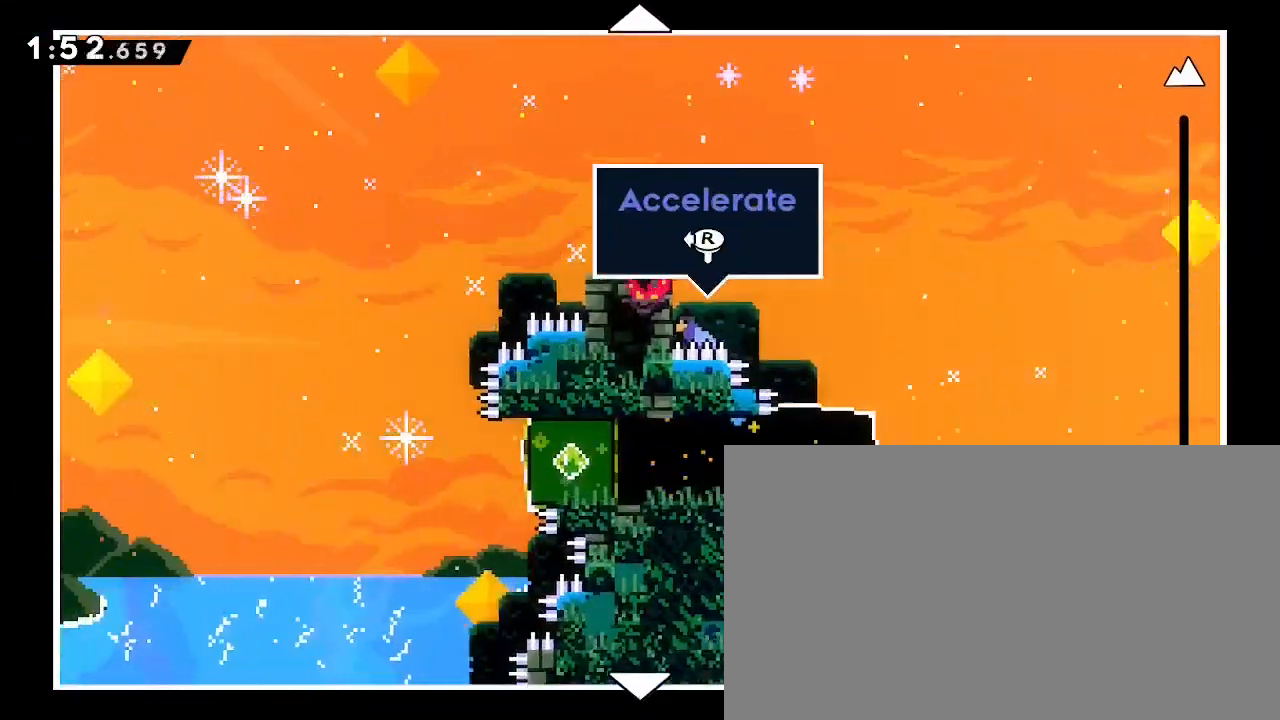
{"buttons": [], "left_stick": "up", "right_stick": "center", "events": []}
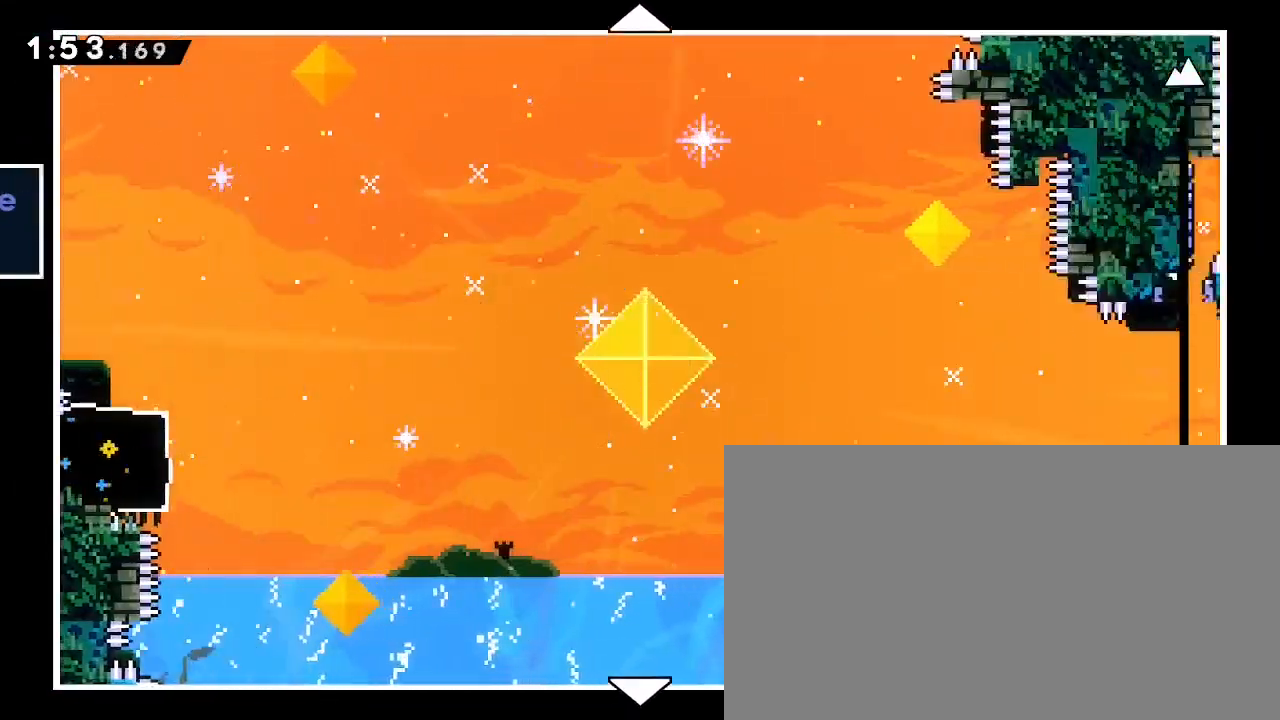
{"buttons": [], "left_stick": "up", "right_stick": "center", "events": []}
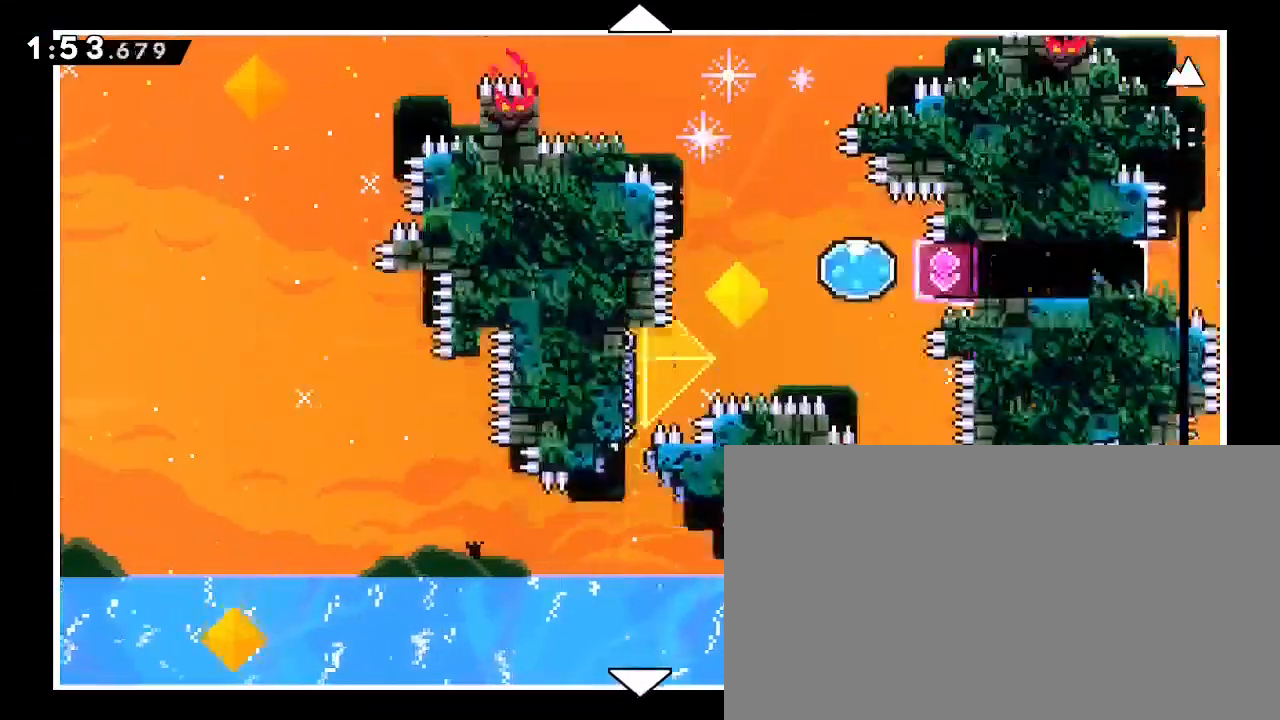
{"buttons": [], "left_stick": "center", "right_stick": "center", "events": [[267, "left_stick", "center"]]}
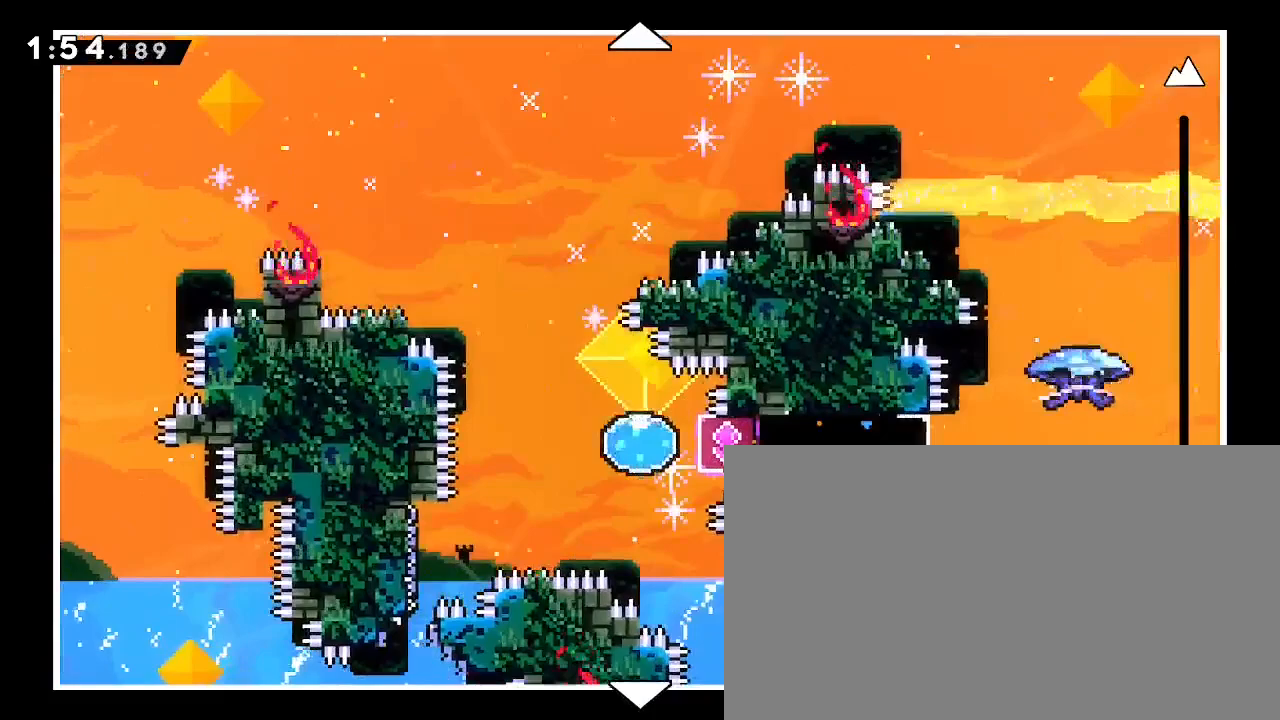
{"buttons": [], "left_stick": "center", "right_stick": "center", "events": [[33, "left_stick", "up"], [133, "left_stick", "center"]]}
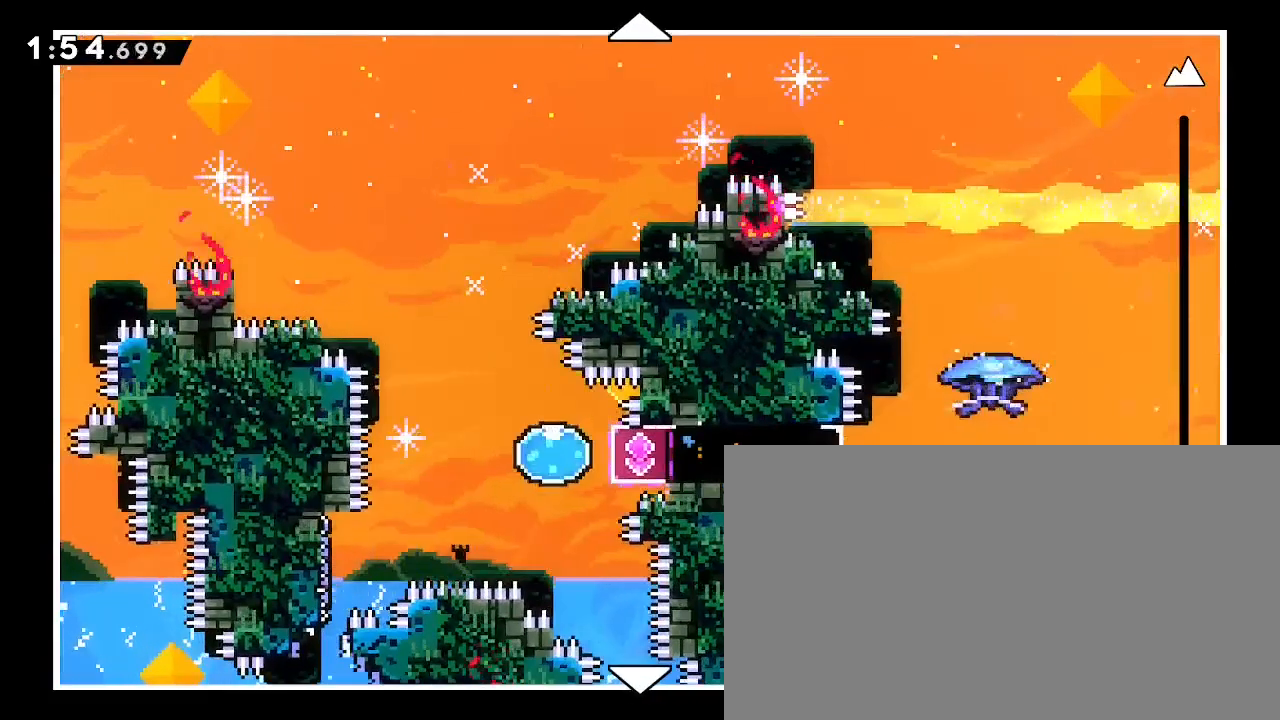
{"buttons": [], "left_stick": "center", "right_stick": "center", "events": []}
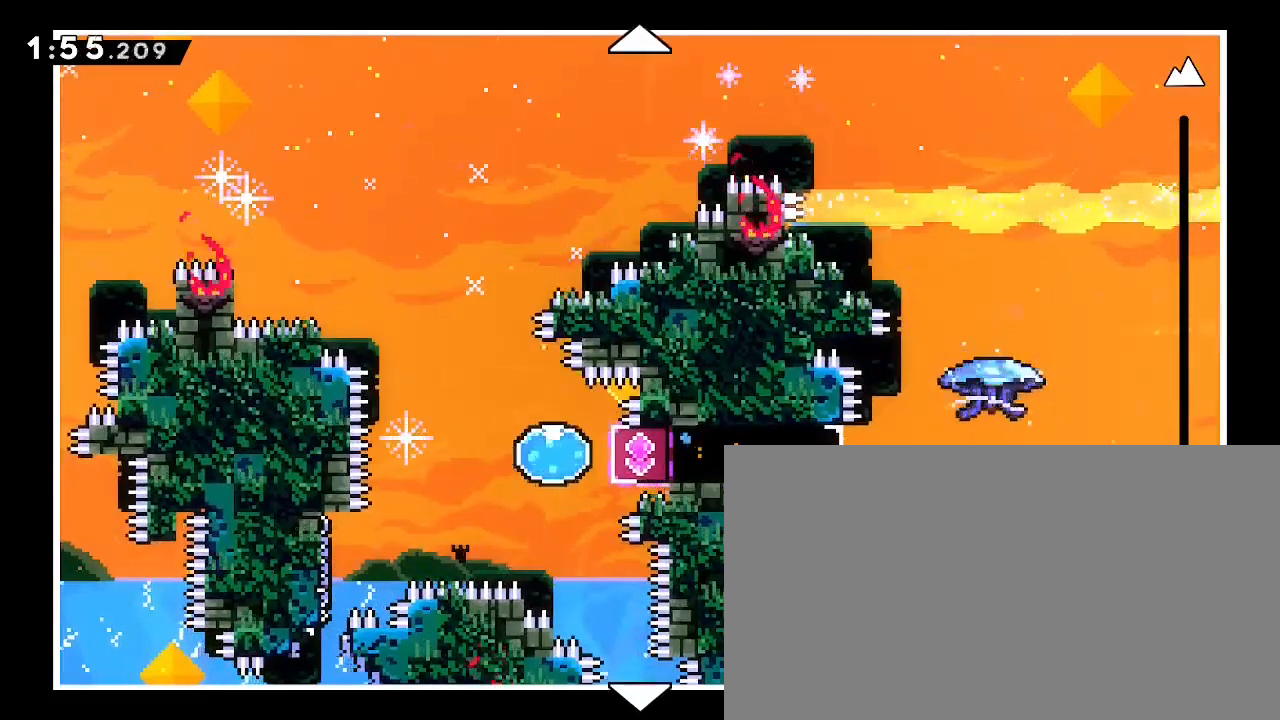
{"buttons": [], "left_stick": "center", "right_stick": "center", "events": [[33, "left_stick", "up"], [167, "left_stick", "center"]]}
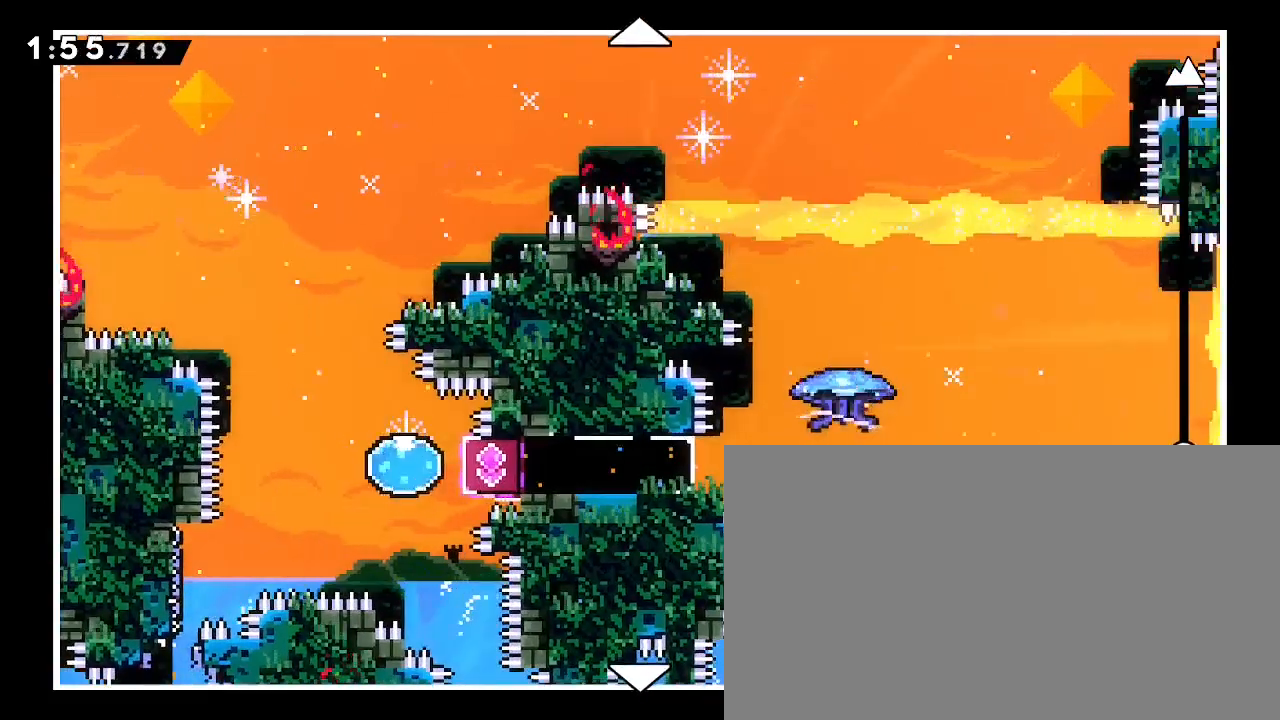
{"buttons": [], "left_stick": "center", "right_stick": "center", "events": []}
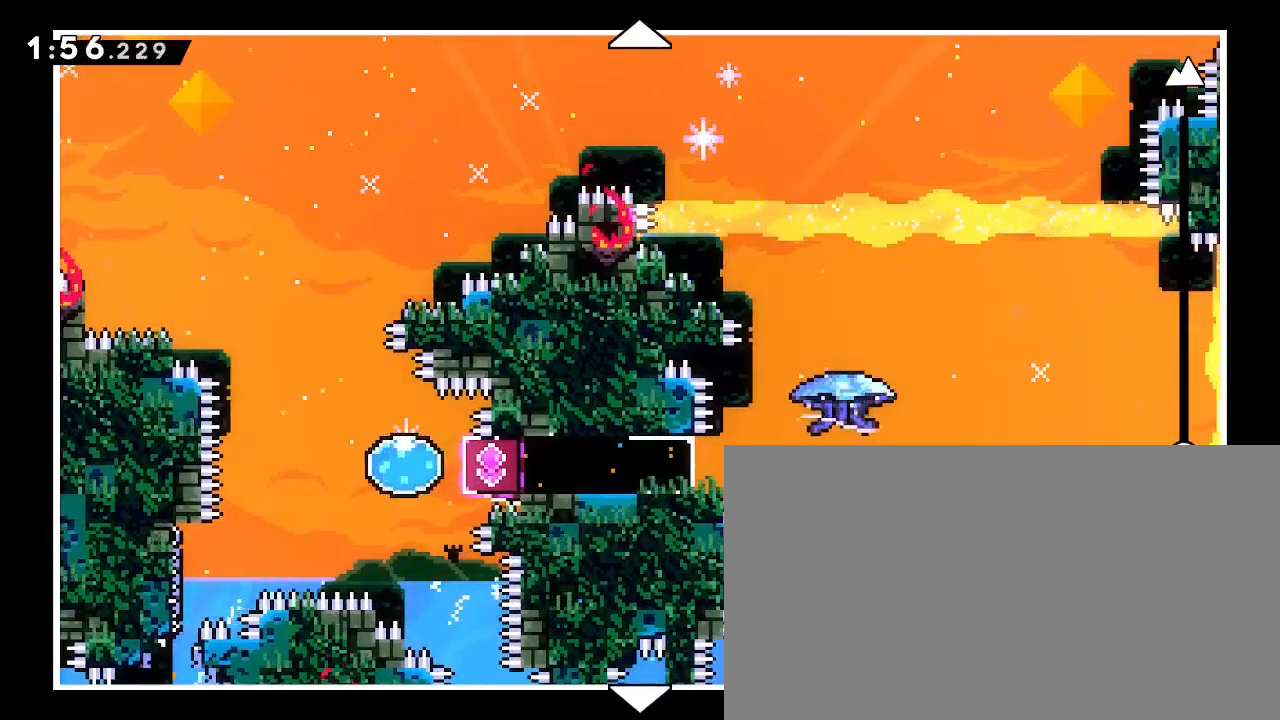
{"buttons": [], "left_stick": "center", "right_stick": "center", "events": []}
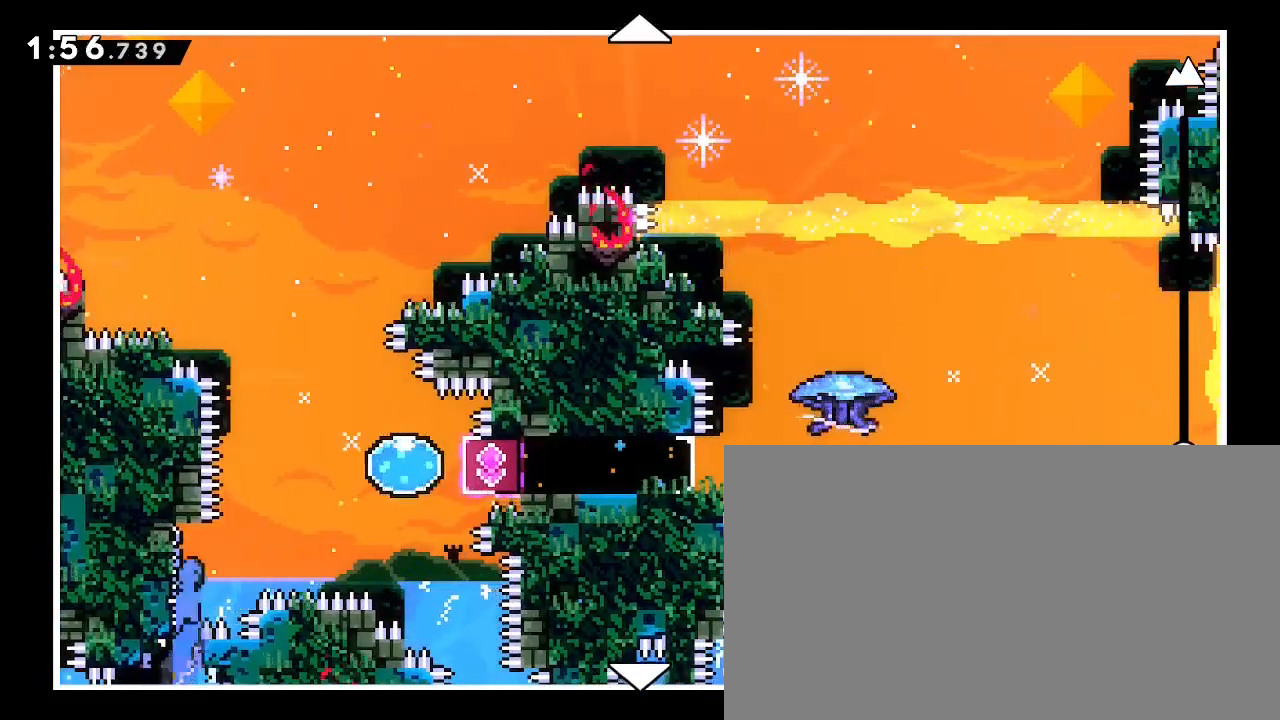
{"buttons": [], "left_stick": "center", "right_stick": "center", "events": [[200, "right_stick", "down-left"], [333, "right_stick", "center"]]}
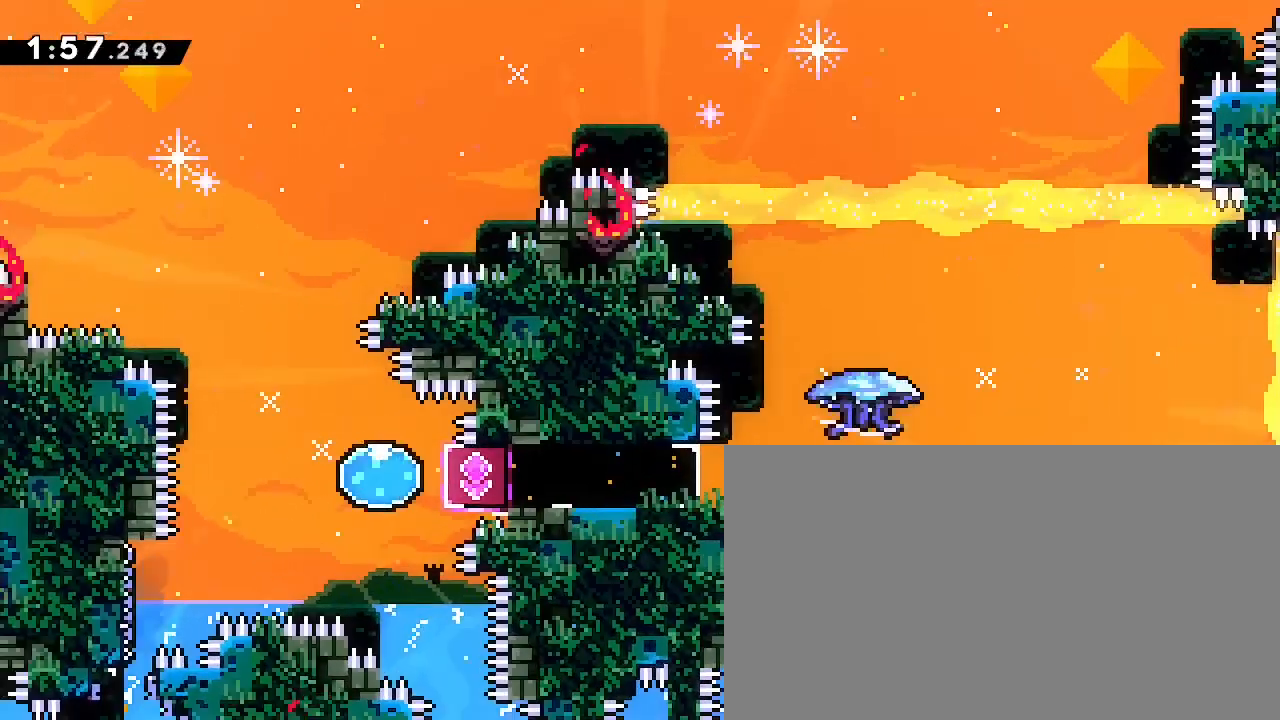
{"buttons": [], "left_stick": "left", "right_stick": "up"}
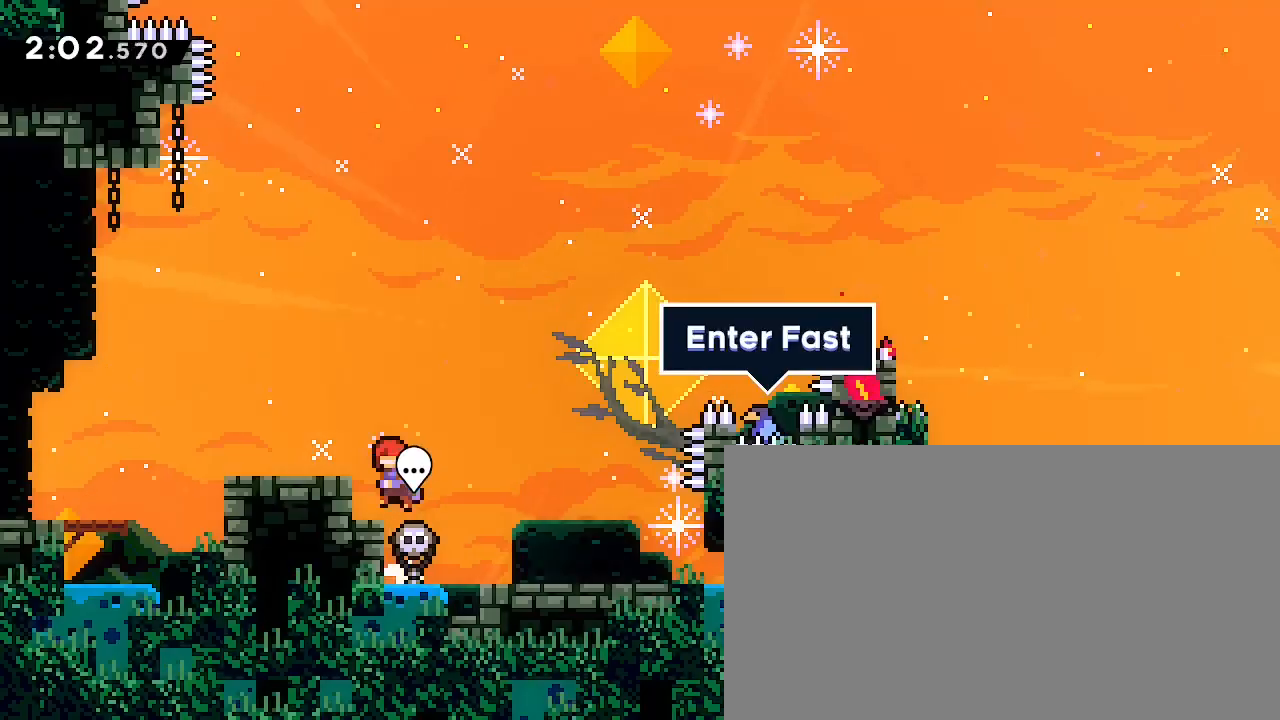
{"buttons": [], "left_stick": "center", "right_stick": "center", "events": [[467, "left_stick", "center"], [467, "right_stick", "center"]]}
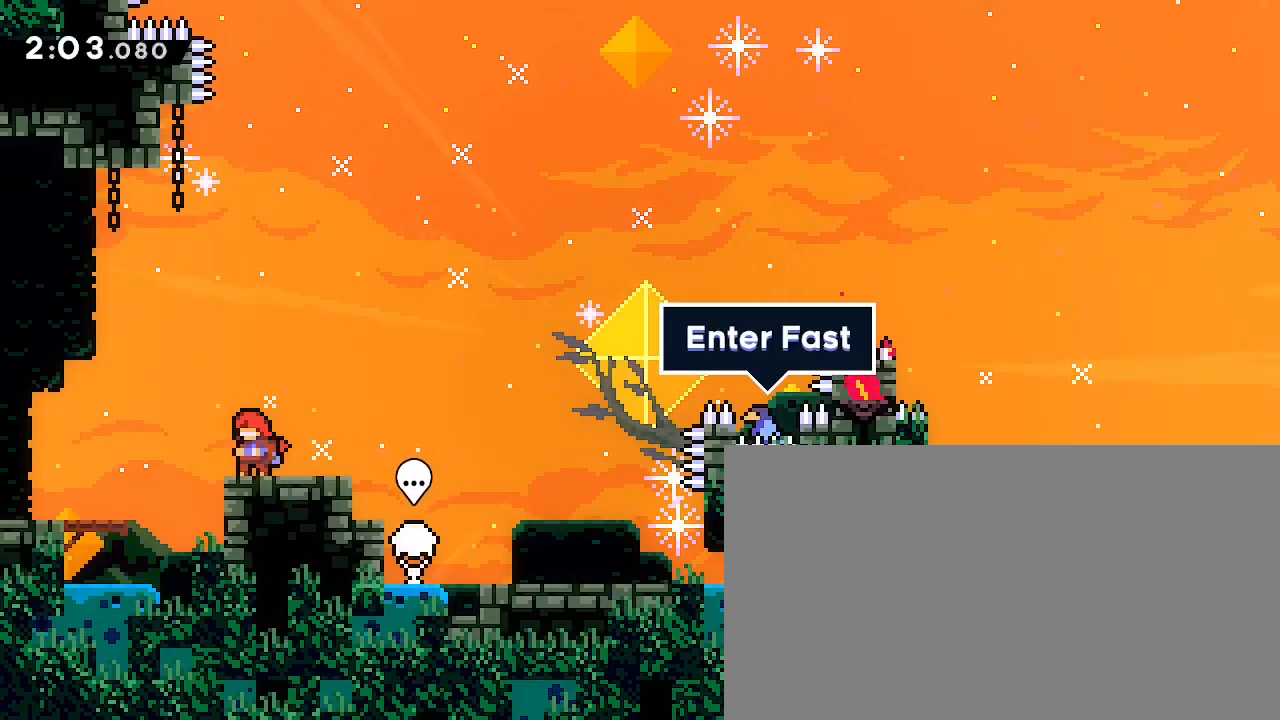
{"buttons": [], "left_stick": "down-right", "right_stick": "down-left", "events": [[200, "left_stick", "down-right"], [200, "right_stick", "down-left"], [367, "right_stick", "center"], [500, "right_stick", "down-left"]]}
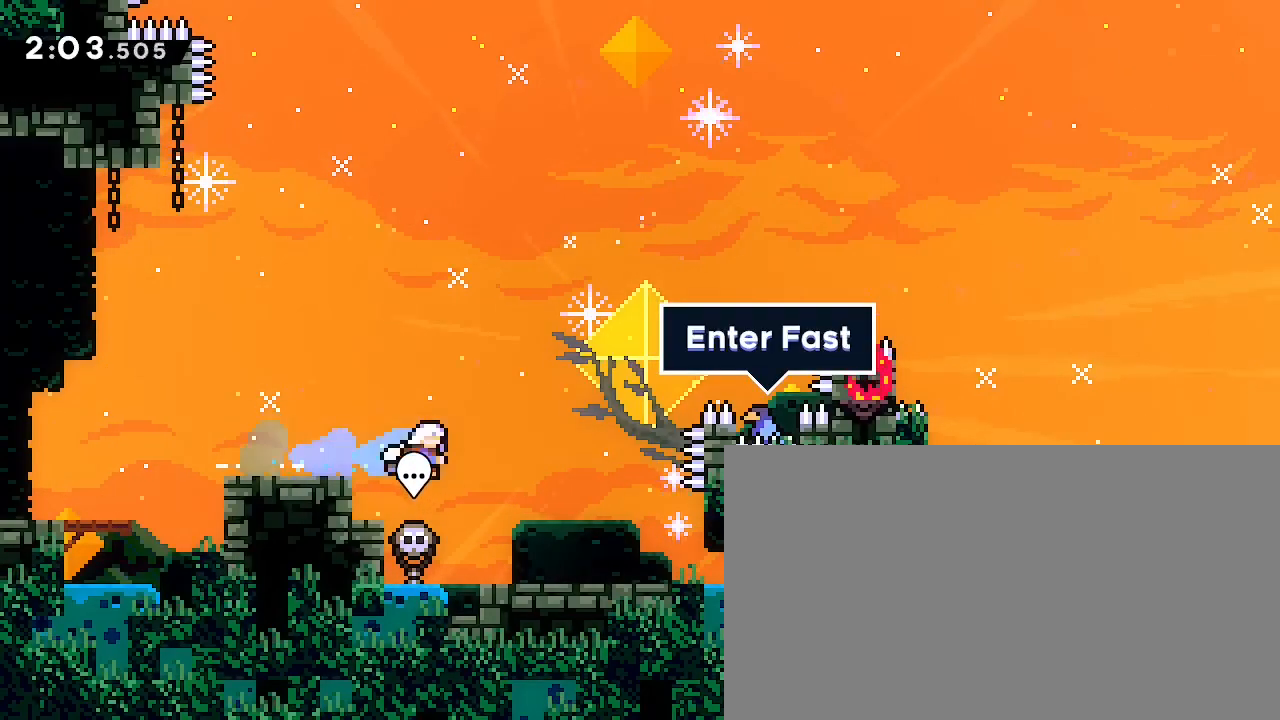
{"buttons": [], "left_stick": "left", "right_stick": "center", "events": [[133, "right_stick", "center"], [300, "left_stick", "center"], [467, "left_stick", "left"]]}
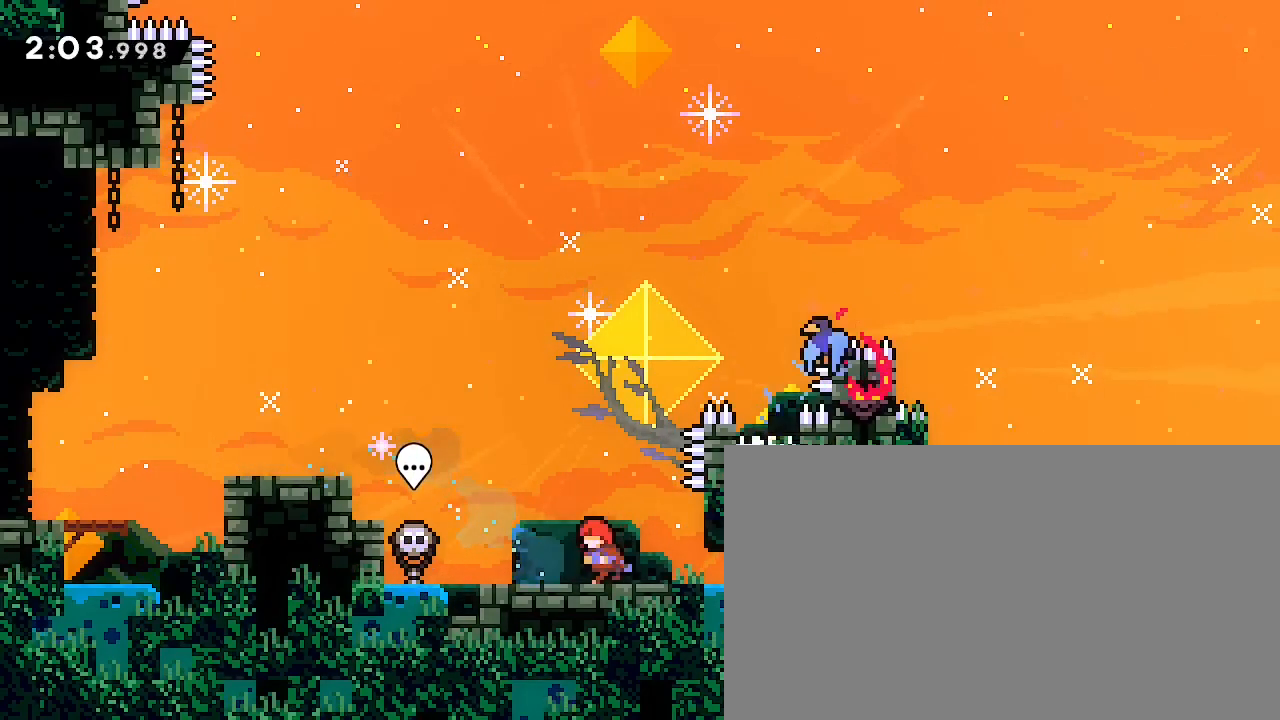
{"buttons": [], "left_stick": "left", "right_stick": "center", "events": [[100, "left_stick", "up-left"], [200, "right_stick", "left"], [367, "left_stick", "left"], [400, "right_stick", "center"]]}
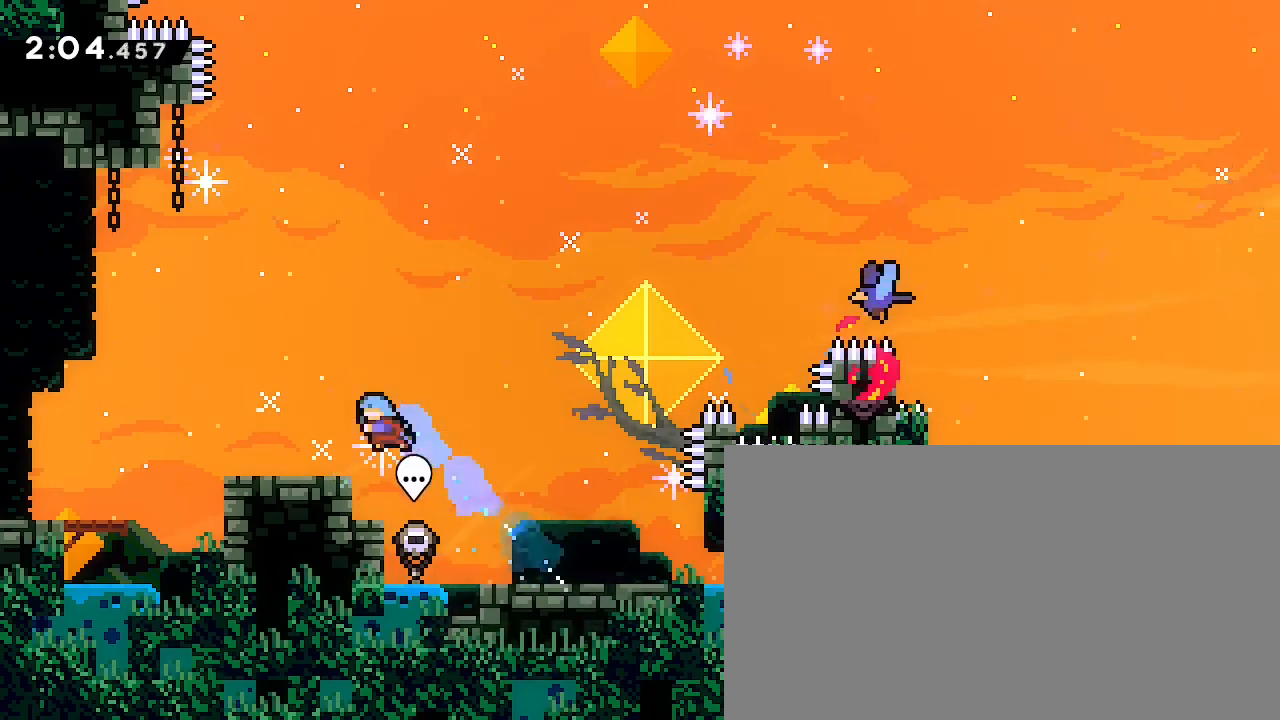
{"buttons": [], "left_stick": "up", "right_stick": "left", "events": [[333, "left_stick", "right"], [333, "right_stick", "up"], [433, "right_stick", "left"], [467, "left_stick", "up"]]}
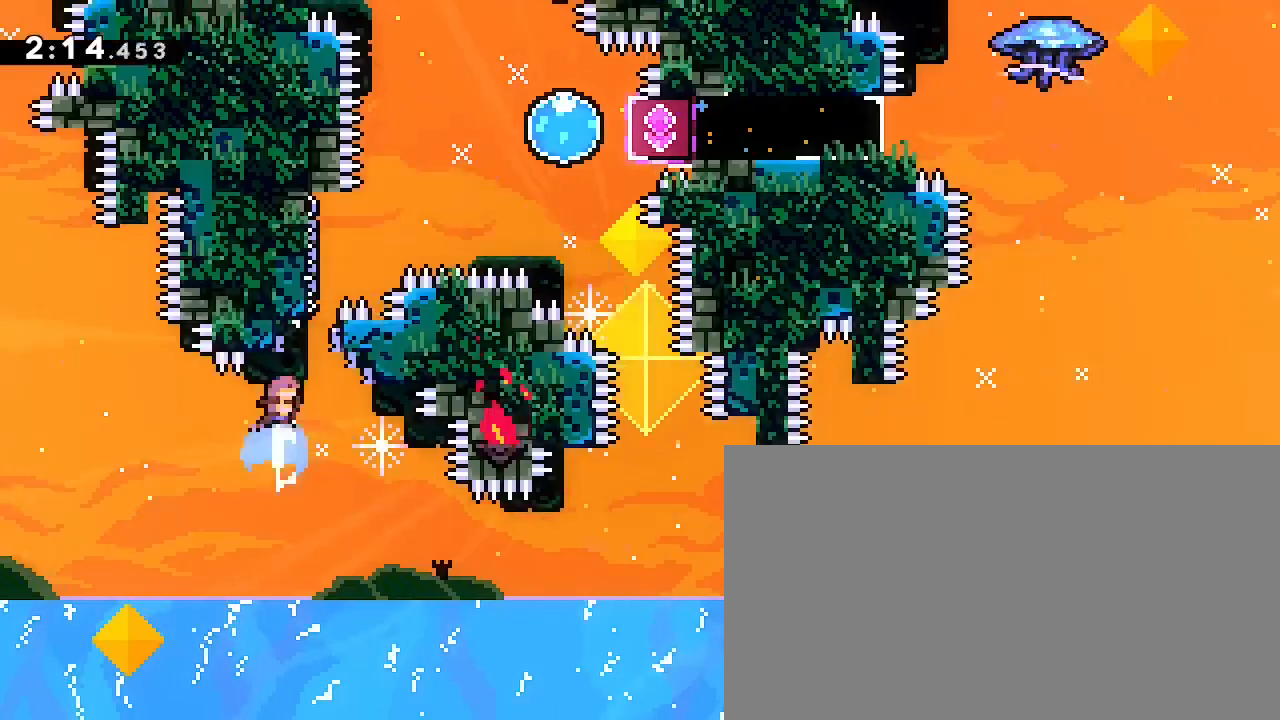
{"buttons": [], "left_stick": "right", "right_stick": "up", "events": [[67, "right_stick", "center"], [133, "left_stick", "center"], [200, "left_stick", "right"], [200, "right_stick", "up"]]}
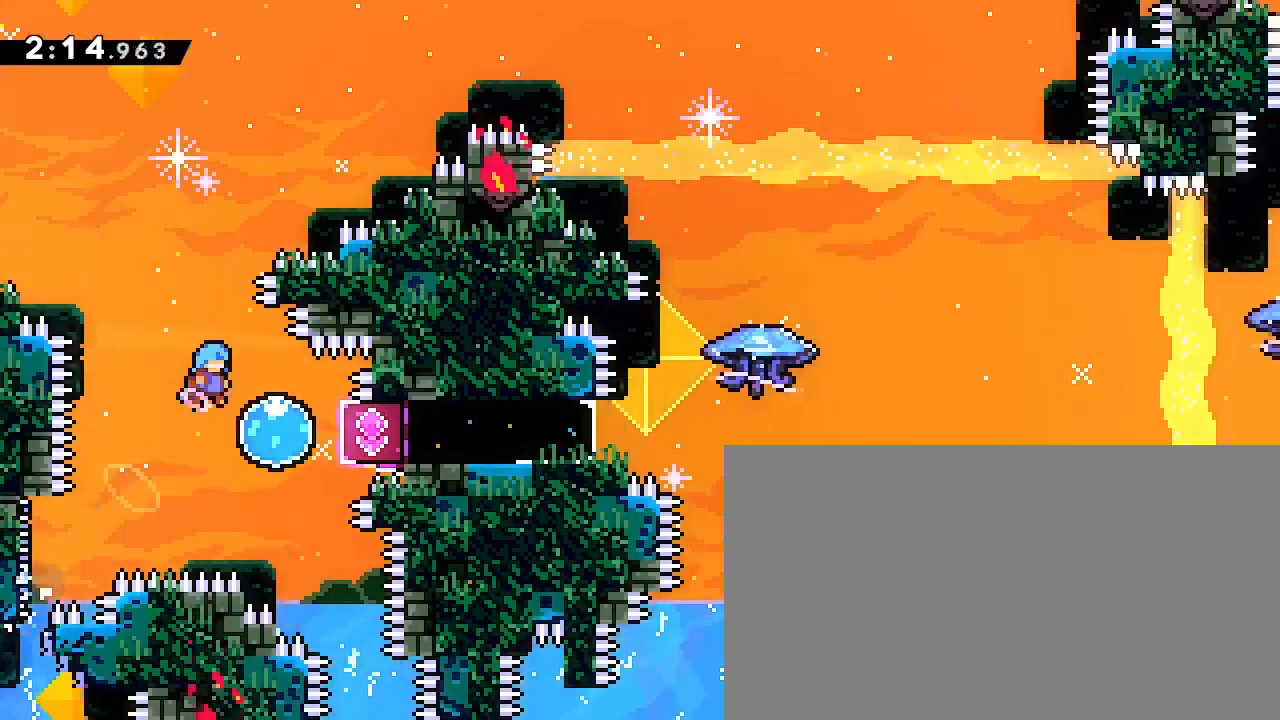
{"buttons": [], "left_stick": "right", "right_stick": "left"}
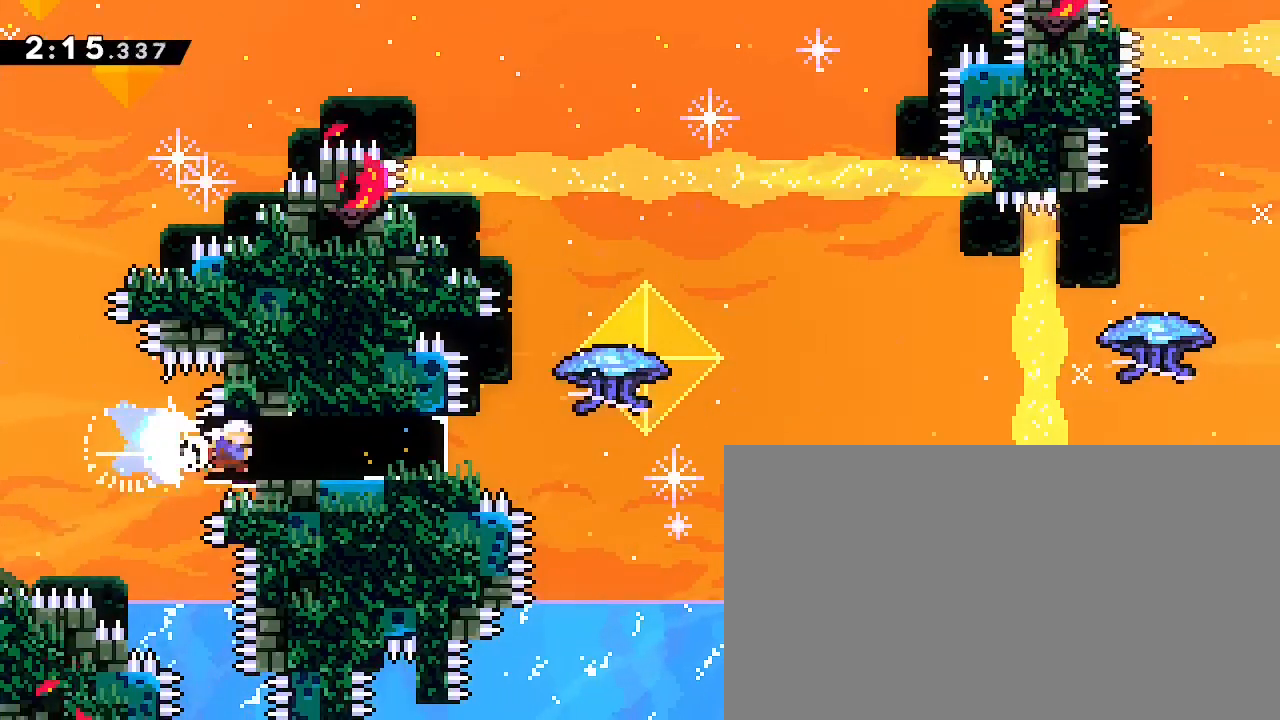
{"buttons": [], "left_stick": "right", "right_stick": "up-right"}
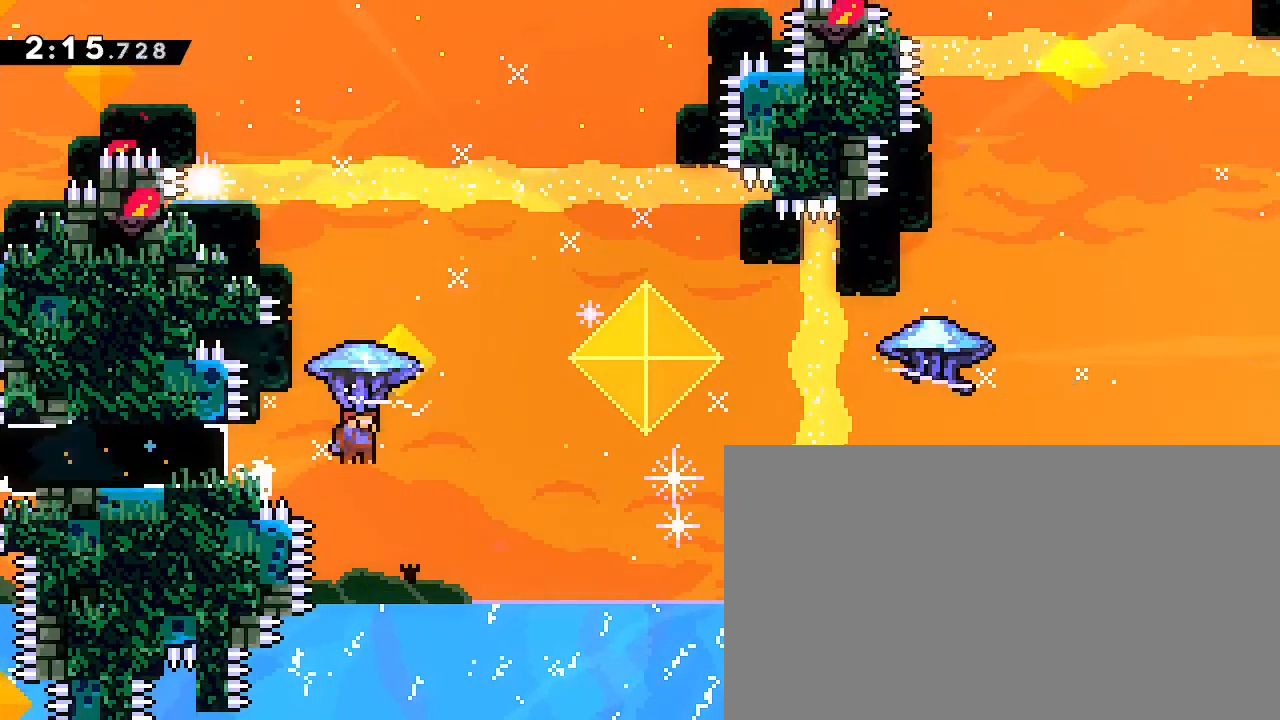
{"buttons": [], "left_stick": "right", "right_stick": "center"}
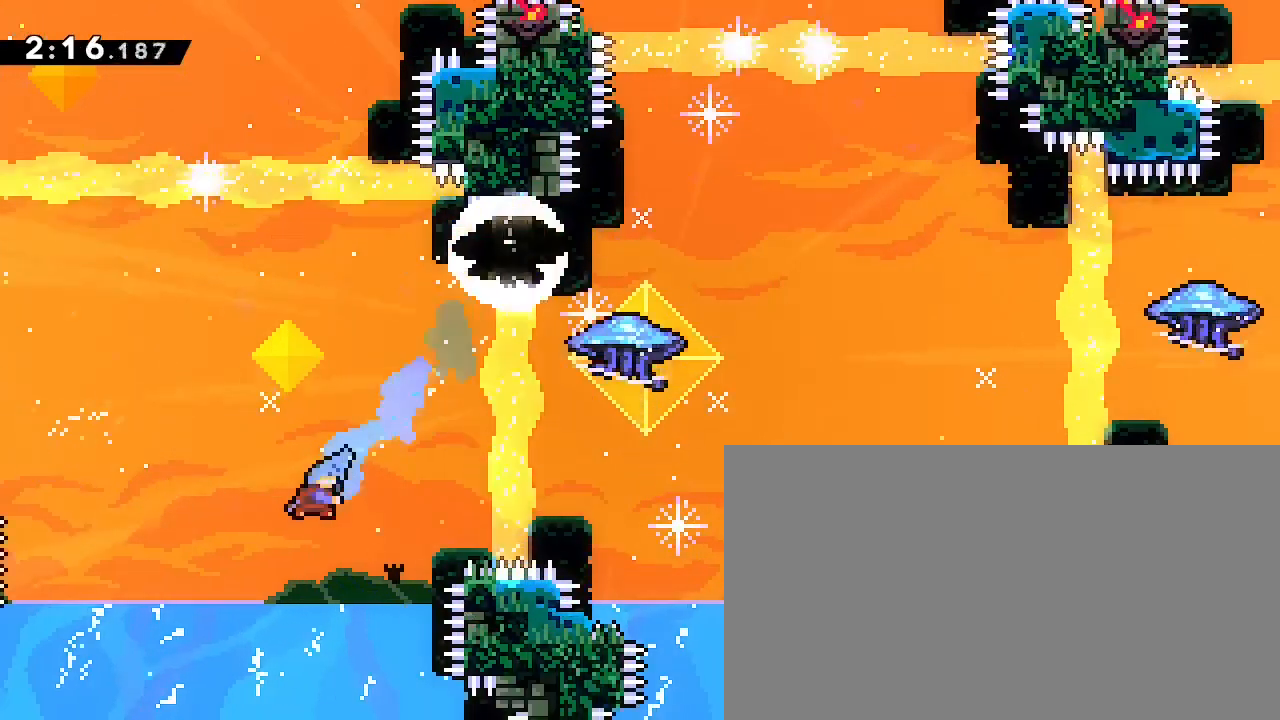
{"buttons": [], "left_stick": "right", "right_stick": "center", "events": []}
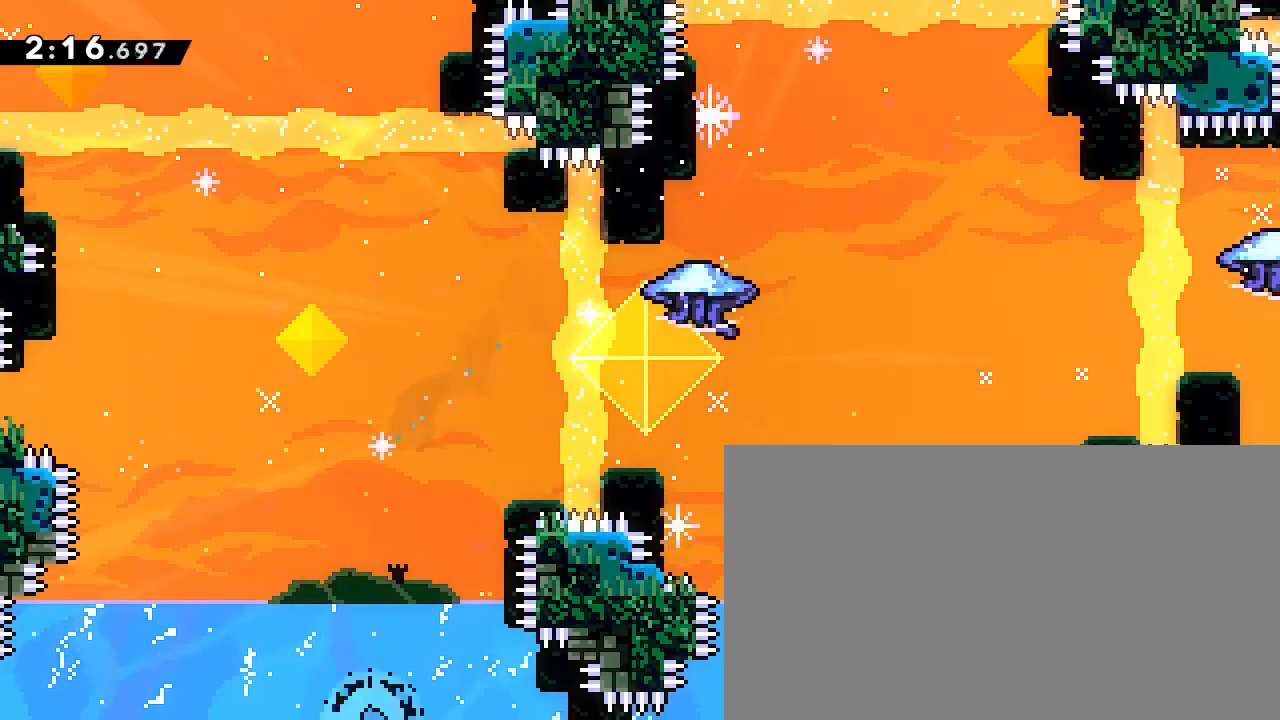
{"buttons": ["B"], "left_stick": "left", "right_stick": "center", "events": [[67, "left_stick", "center"], [200, "A", "down"], [267, "left_stick", "left"], [333, "B", "down"], [467, "A", "up"]]}